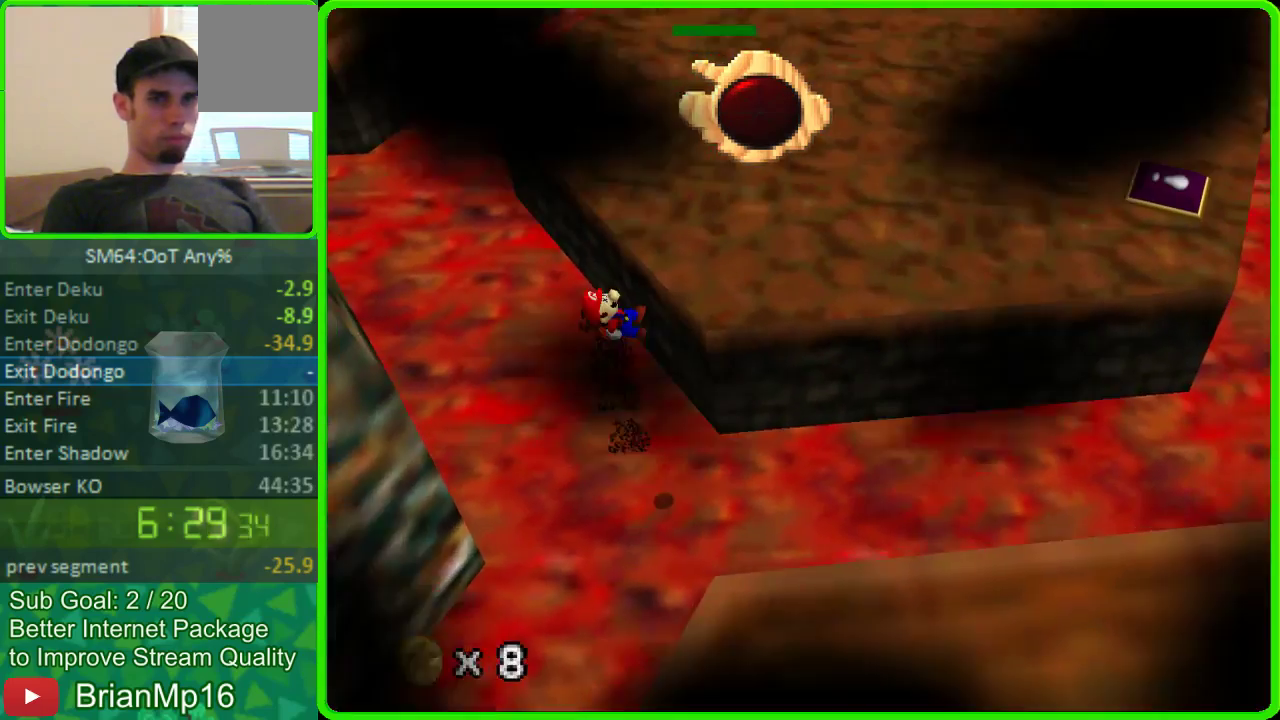
Gameplay with a controller (Nintendo layout); each line is a JSON object with the inputs held at the frame after it. "button_events" lists button changes between this image and that frame as [ms after this image, input, new state], when the widget could be followed in between (sticks are given only as held states). Not read: L3 R3 START.
{"buttons": [], "left_stick": "center", "button_events": []}
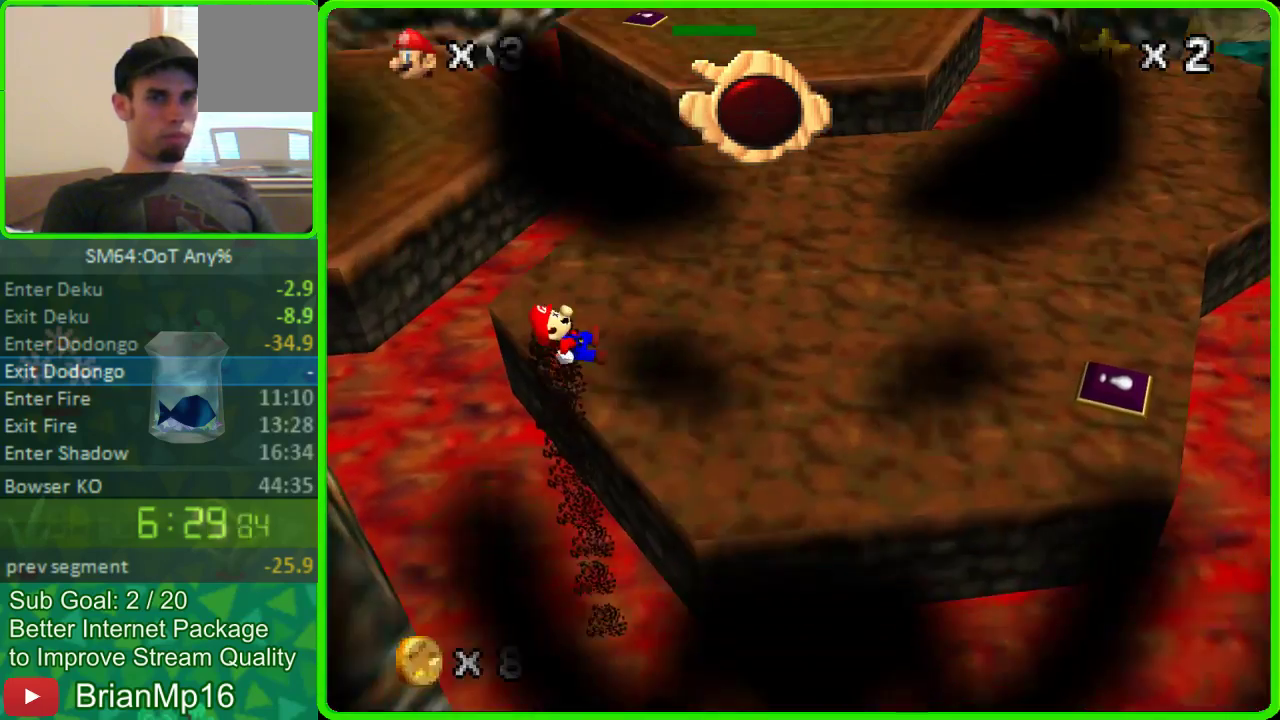
{"buttons": [], "left_stick": "center", "button_events": []}
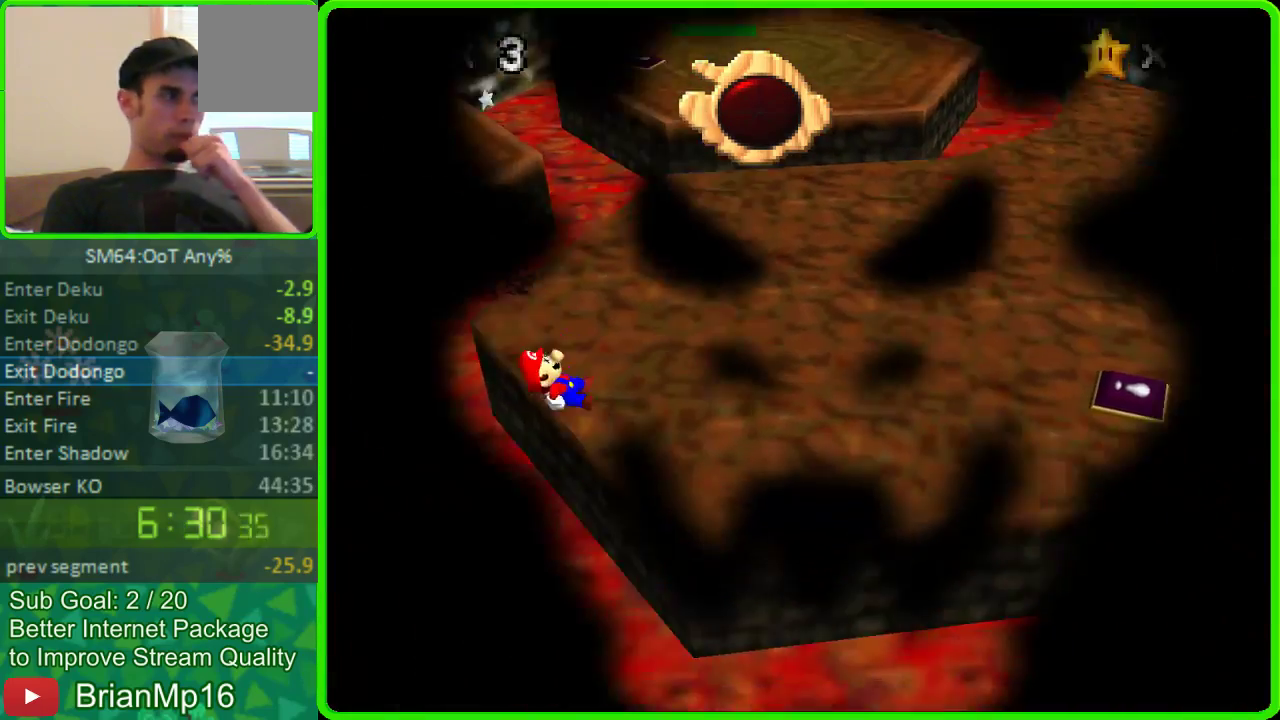
{"buttons": [], "left_stick": "center", "button_events": []}
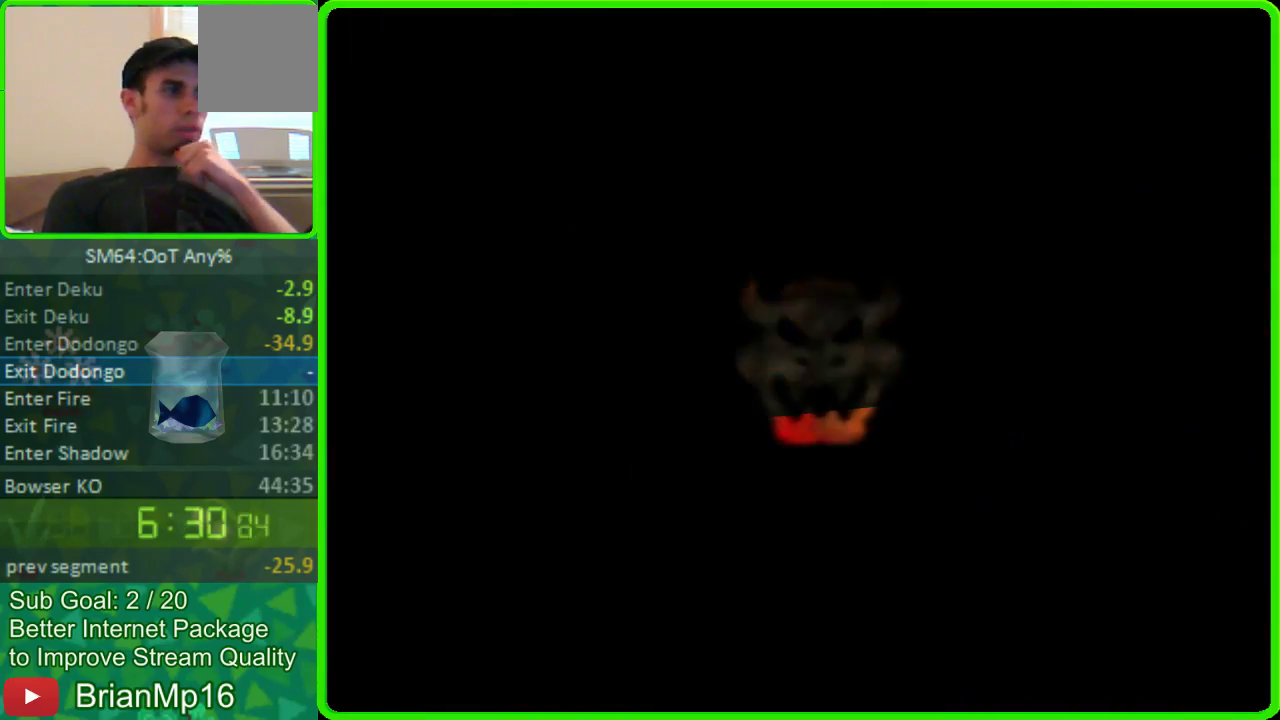
{"buttons": [], "left_stick": "center", "button_events": []}
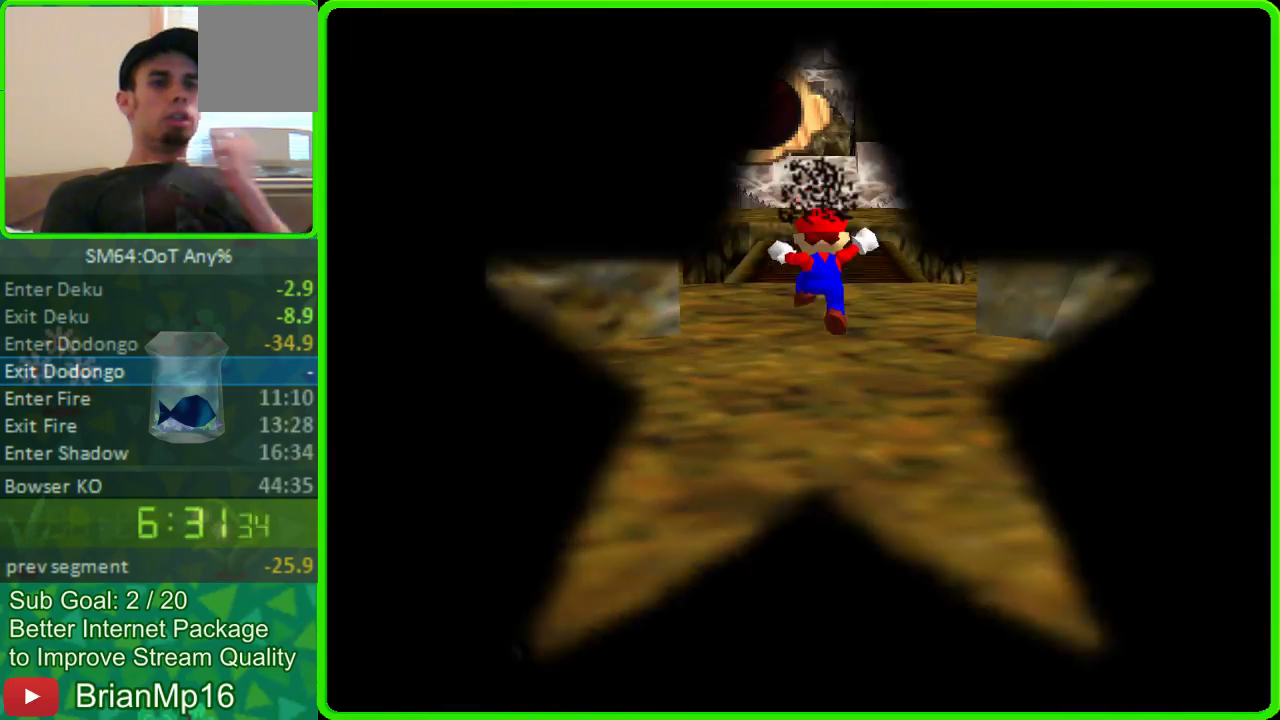
{"buttons": [], "left_stick": "up", "button_events": []}
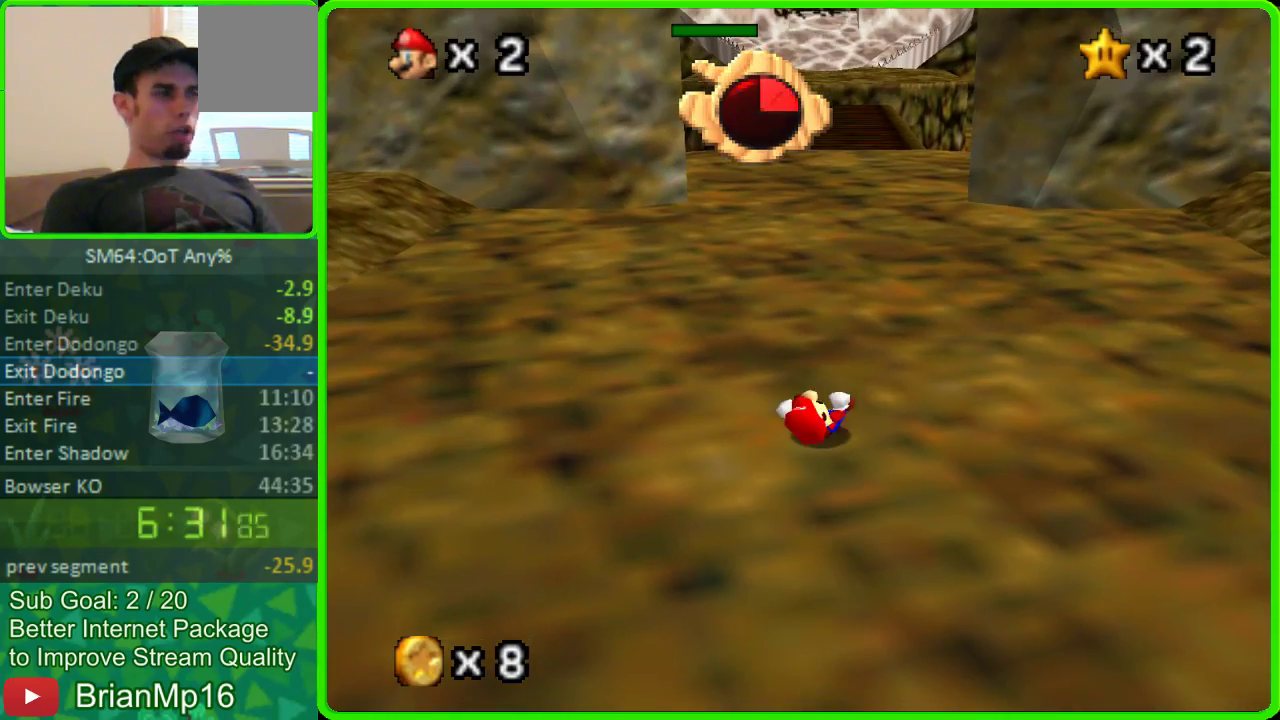
{"buttons": [], "left_stick": "up", "button_events": []}
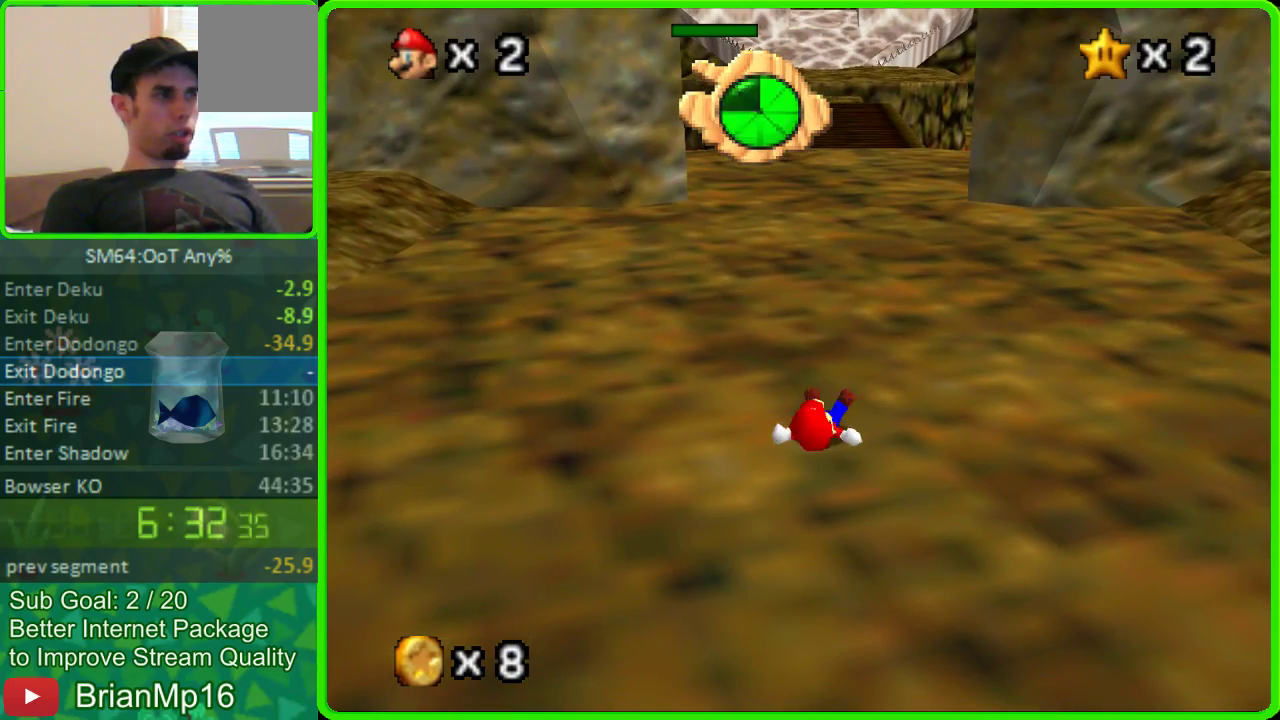
{"buttons": [], "left_stick": "up", "button_events": []}
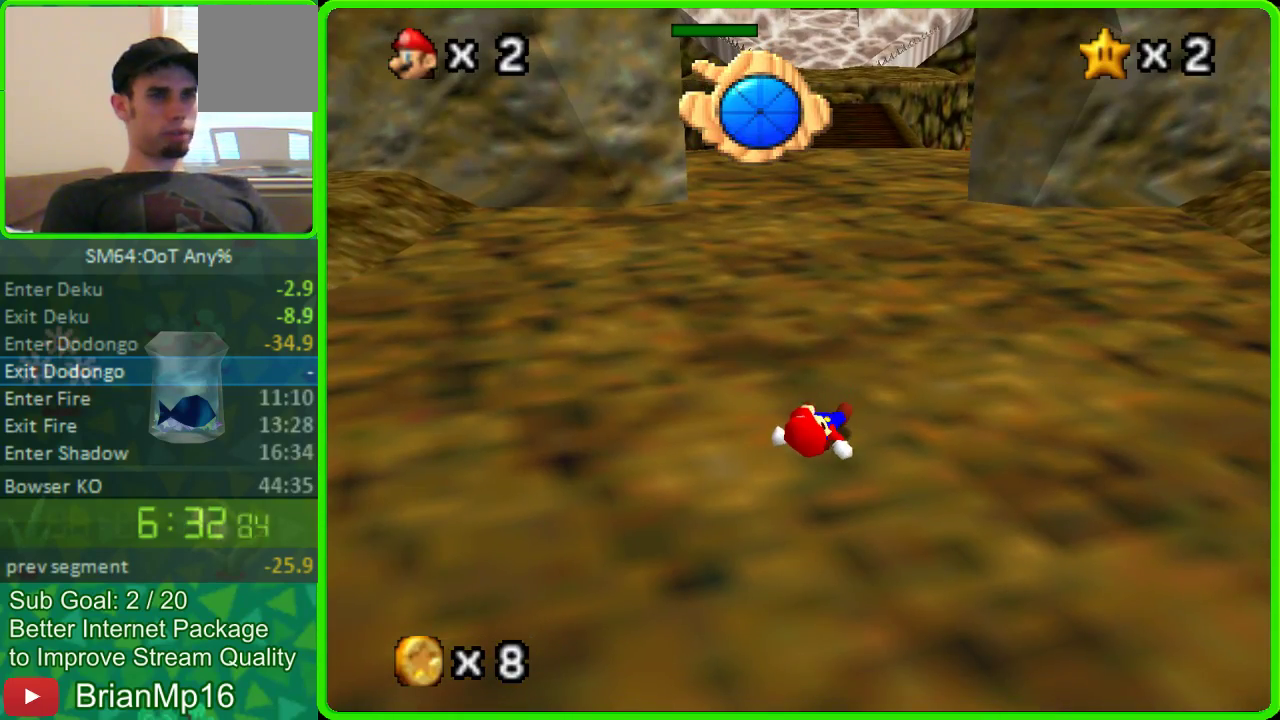
{"buttons": [], "left_stick": "up", "button_events": [[200, "A", "down"], [300, "A", "up"]]}
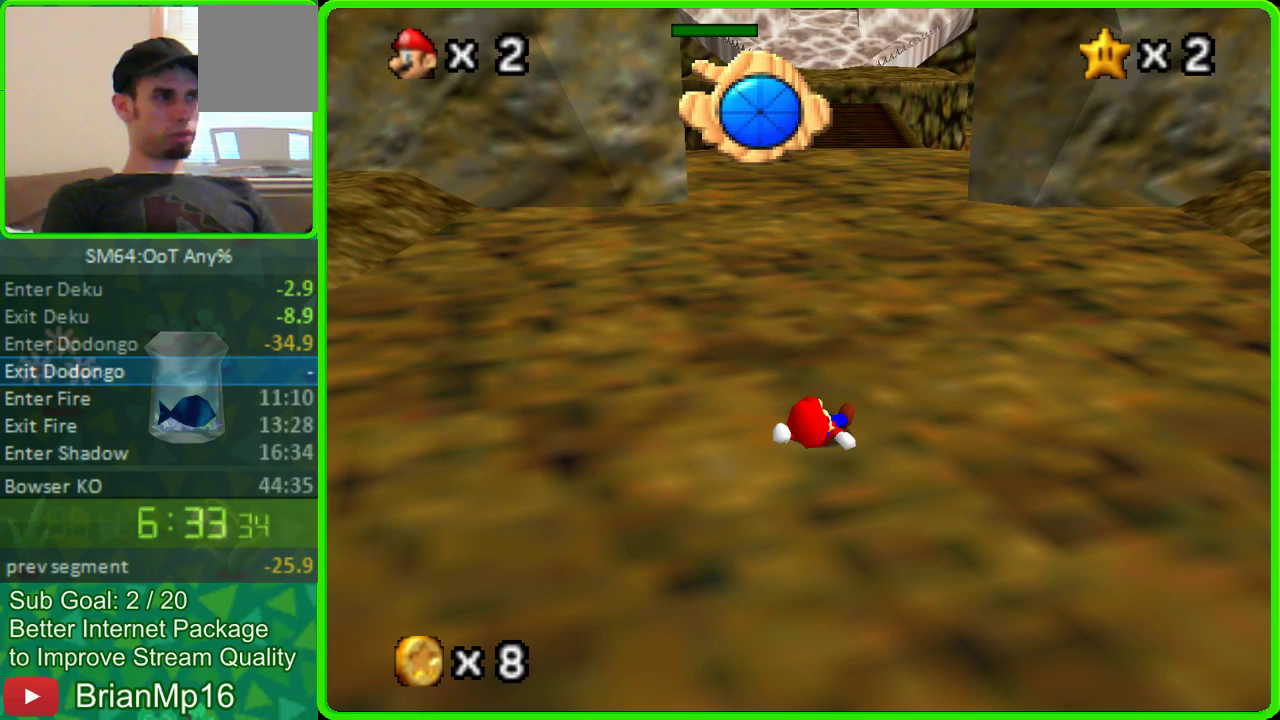
{"buttons": [], "left_stick": "up", "button_events": []}
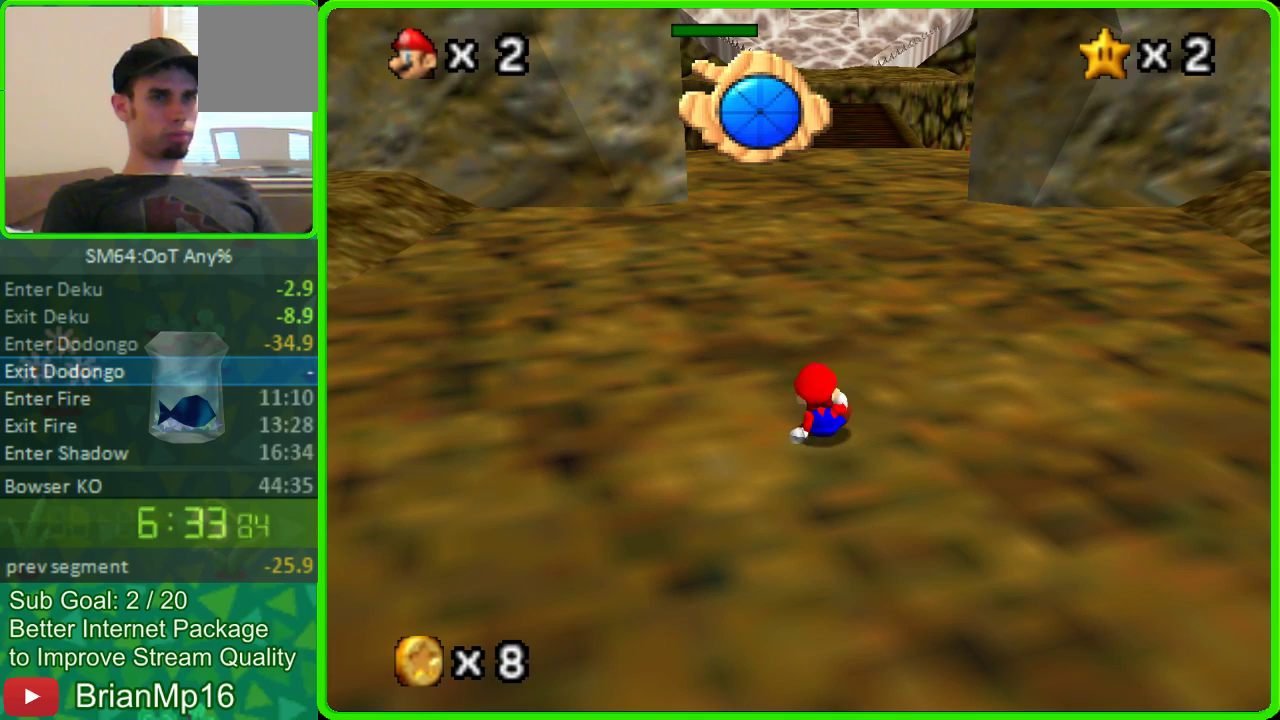
{"buttons": [], "left_stick": "up", "button_events": []}
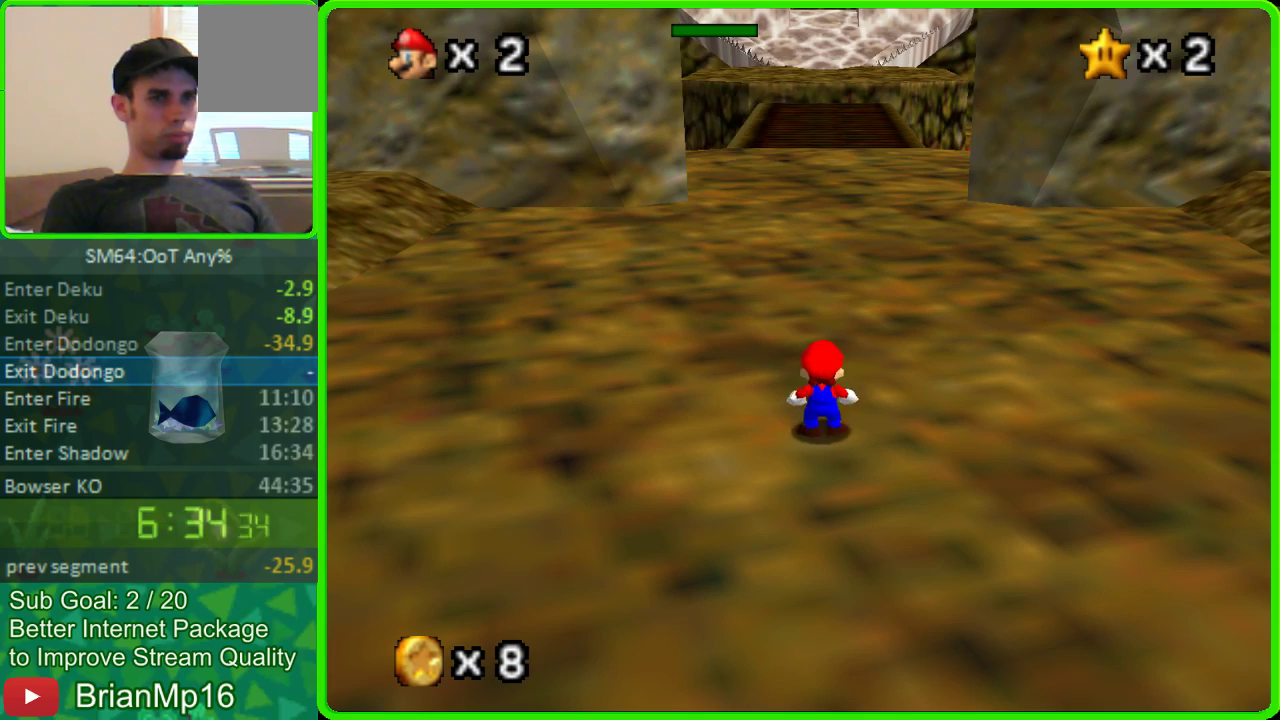
{"buttons": [], "left_stick": "up", "button_events": [[400, "A", "down"], [500, "A", "up"]]}
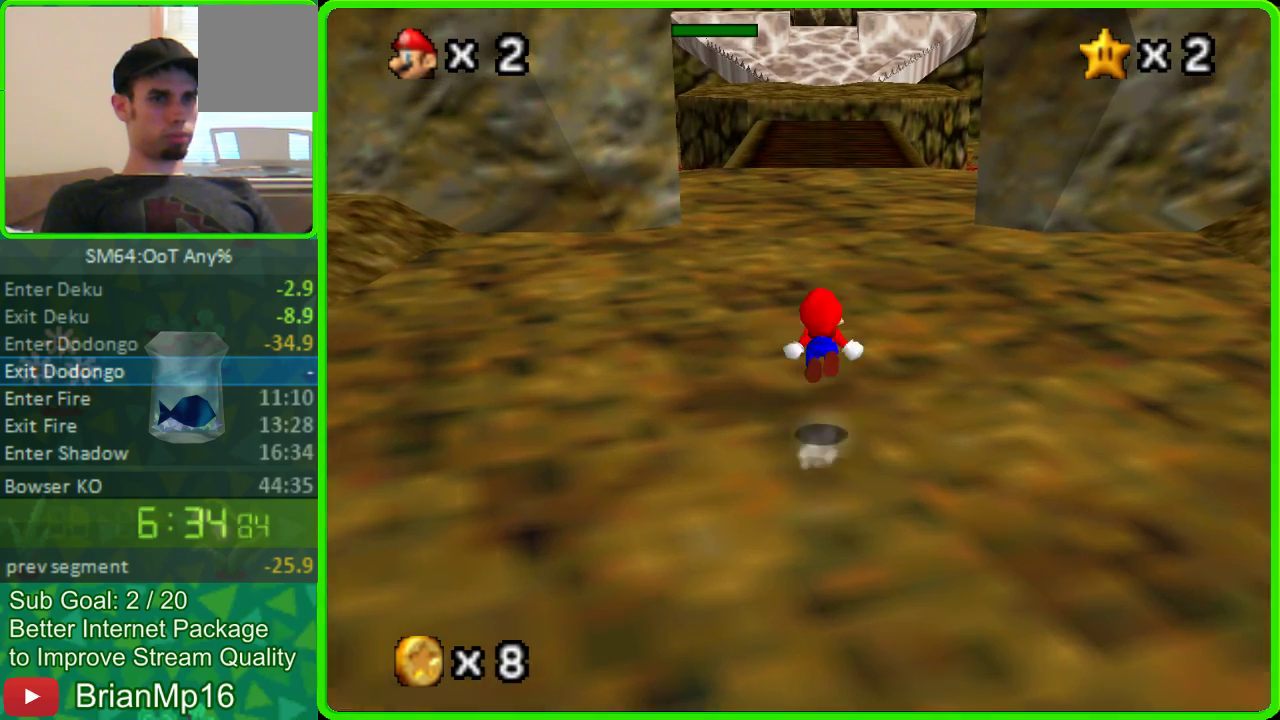
{"buttons": [], "left_stick": "up", "button_events": []}
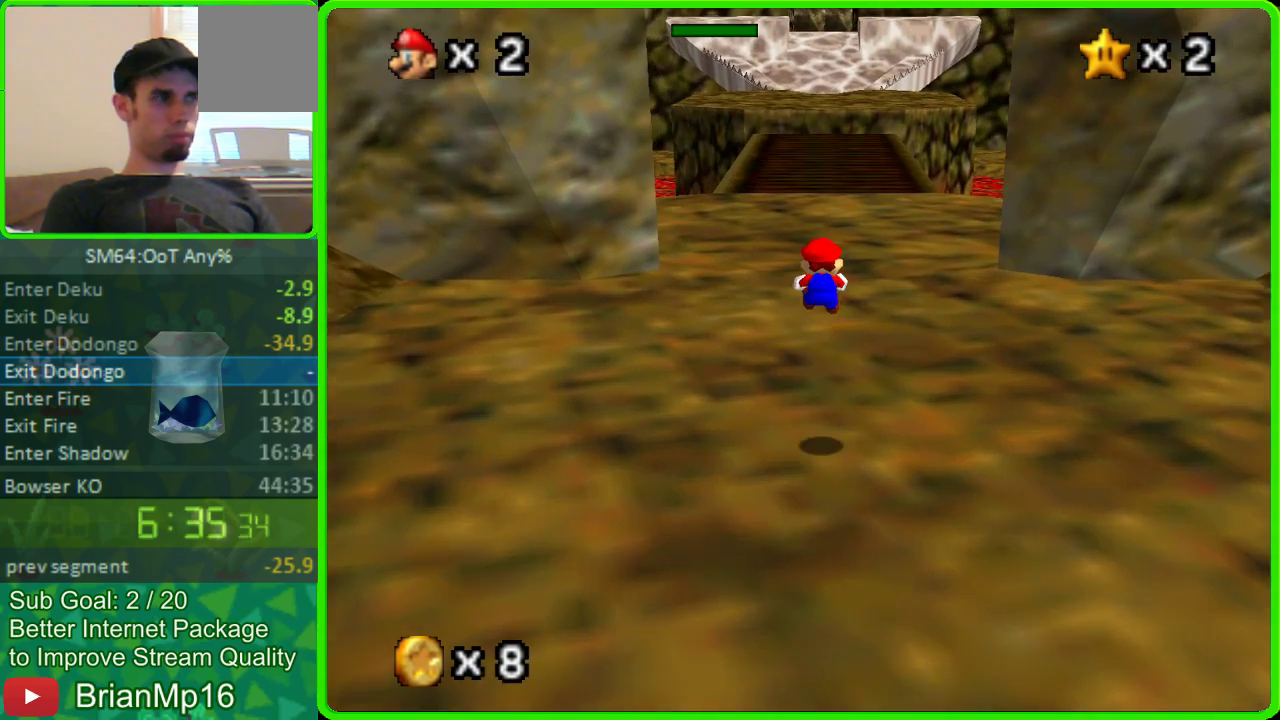
{"buttons": [], "left_stick": "up", "button_events": []}
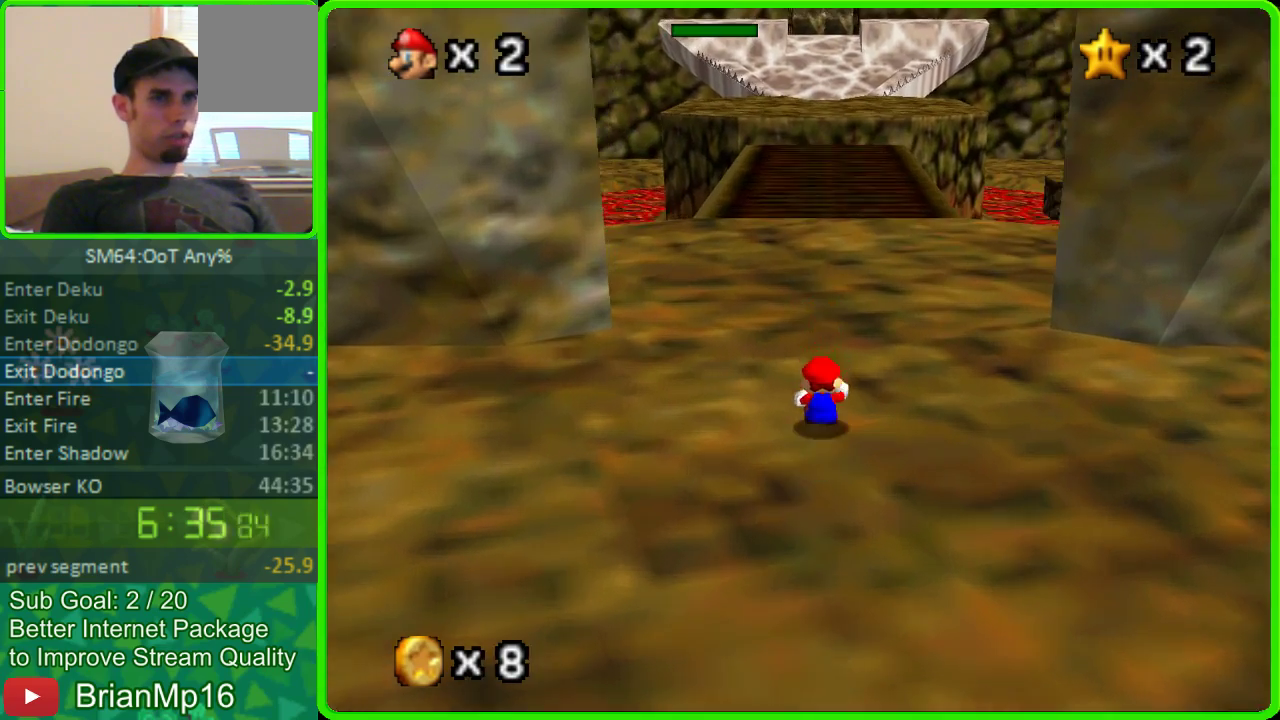
{"buttons": [], "left_stick": "up", "button_events": [[100, "A", "down"], [200, "A", "up"]]}
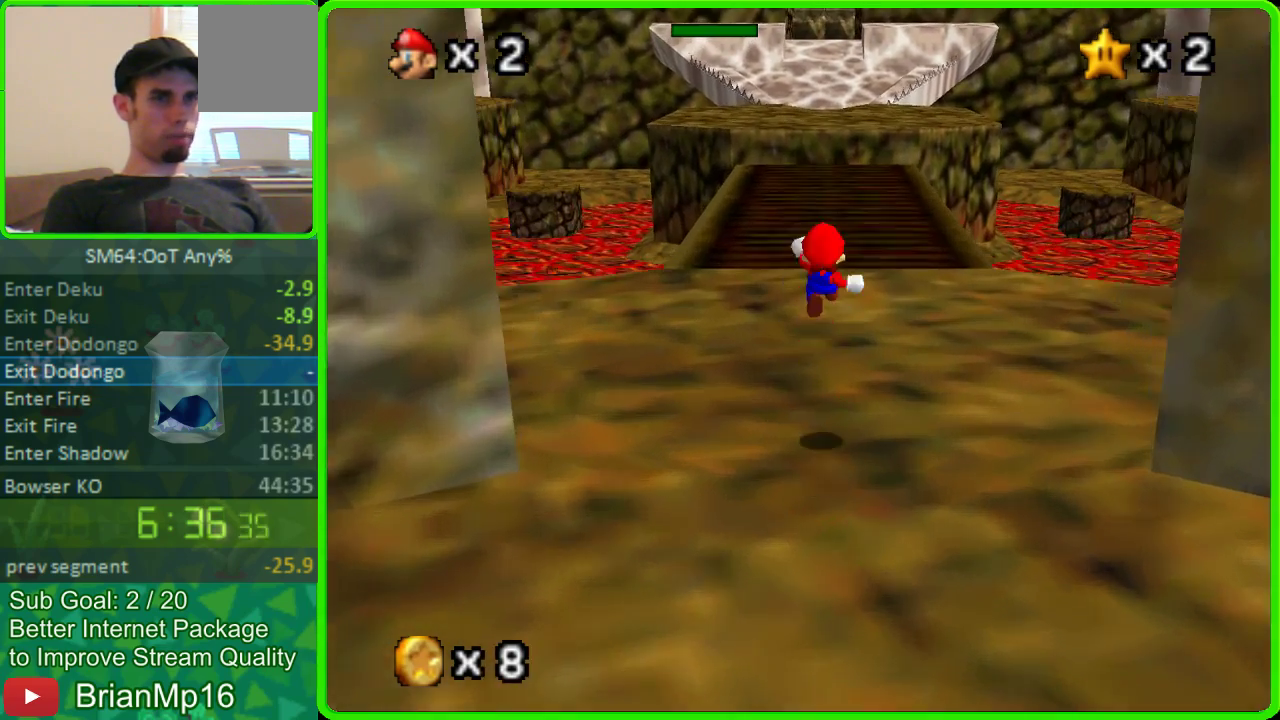
{"buttons": [], "left_stick": "up", "button_events": []}
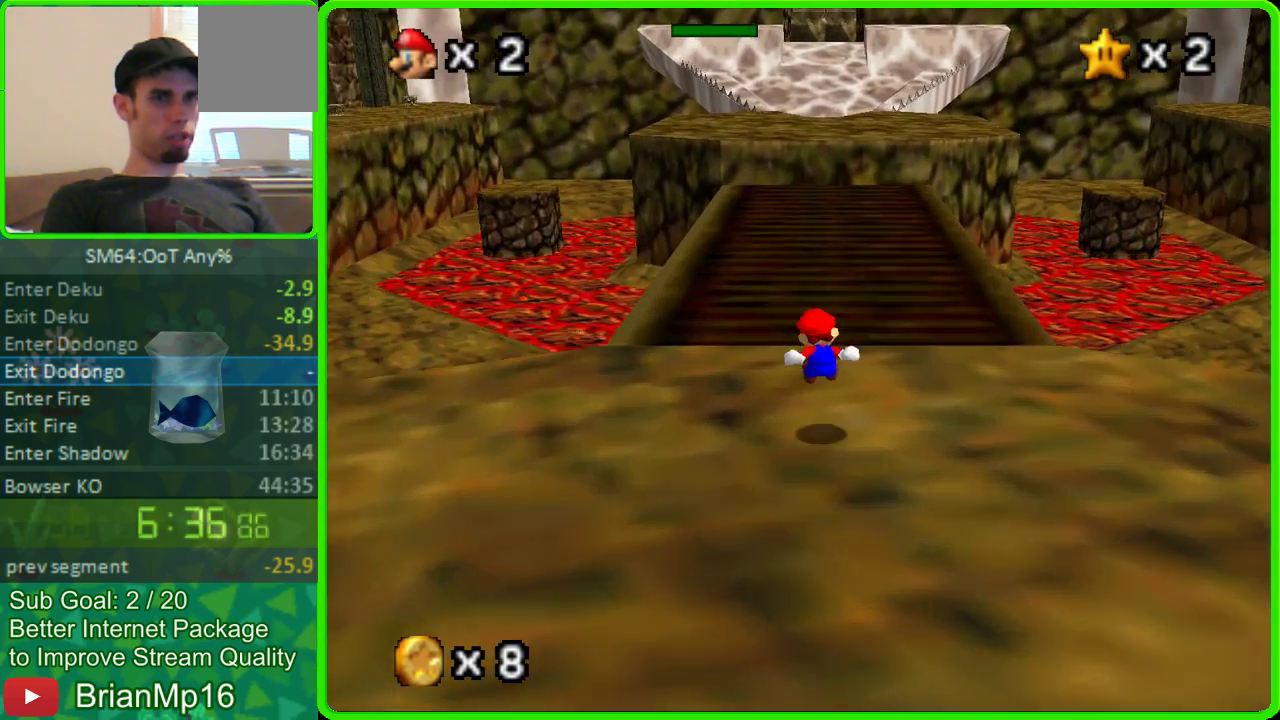
{"buttons": ["A"], "left_stick": "up", "button_events": [[200, "A", "down"]]}
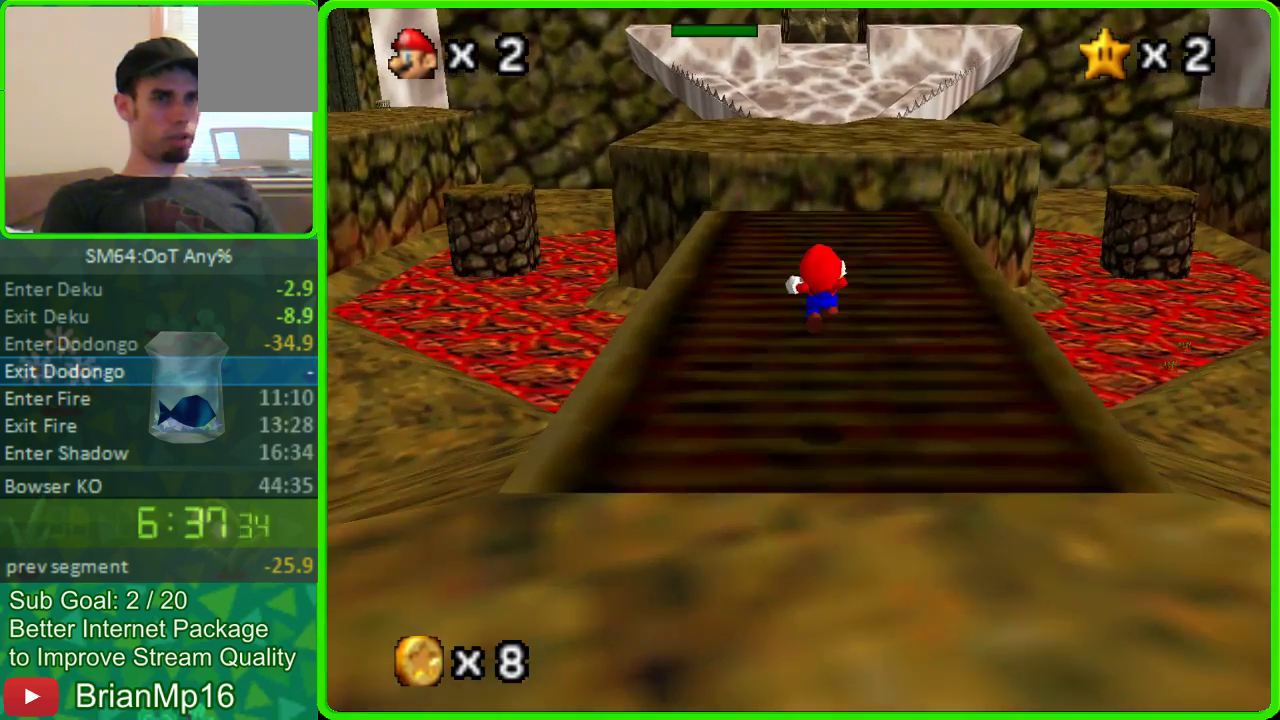
{"buttons": [], "left_stick": "up", "button_events": [[100, "A", "up"]]}
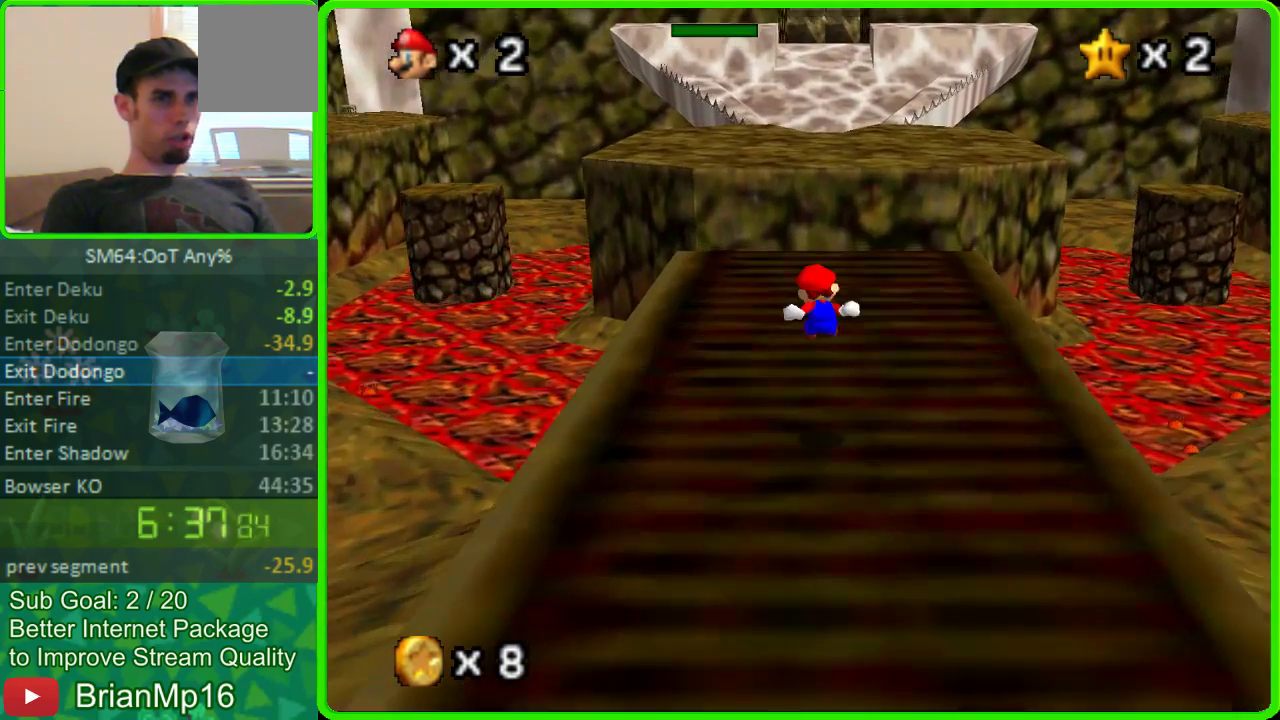
{"buttons": [], "left_stick": "up", "button_events": []}
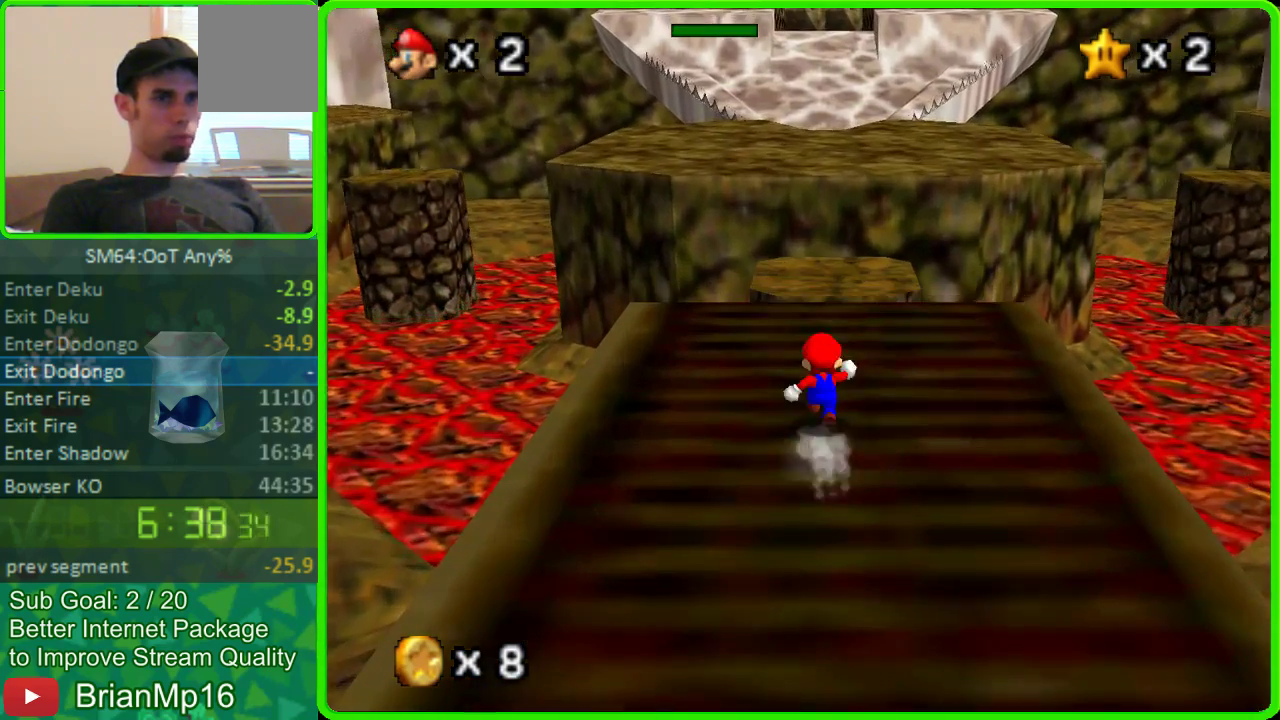
{"buttons": ["A"], "left_stick": "up", "button_events": [[300, "A", "down"]]}
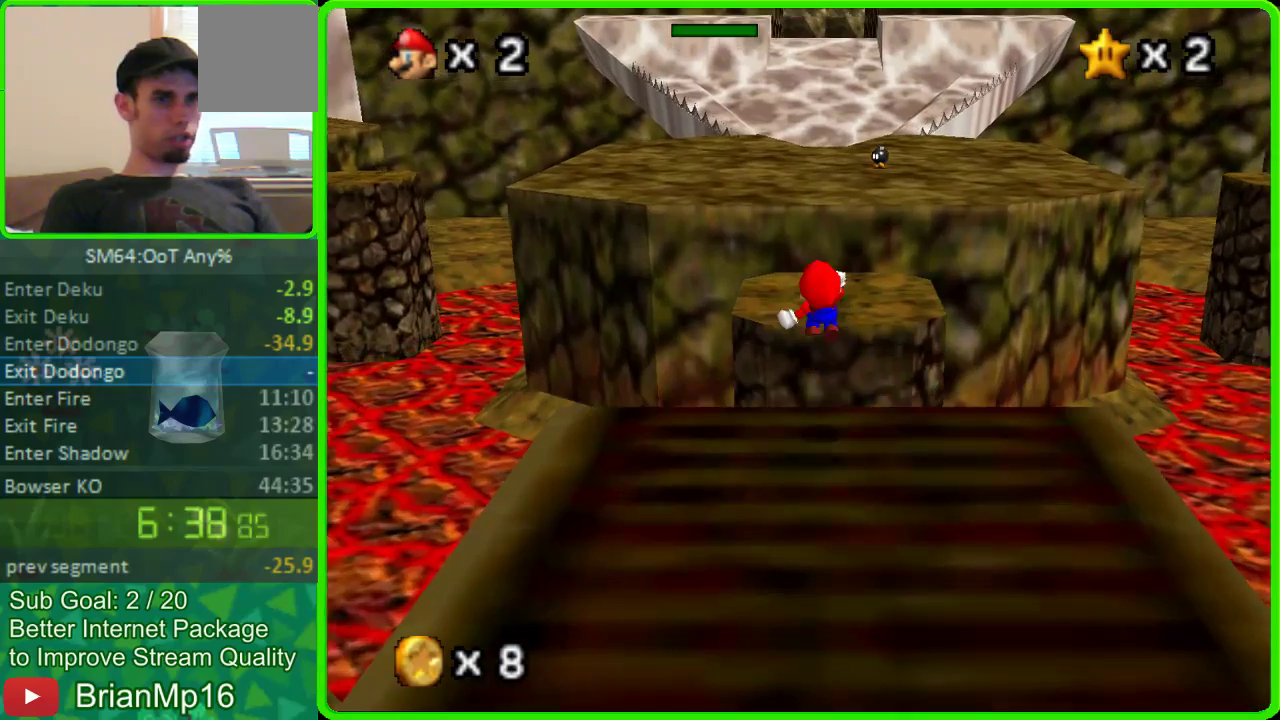
{"buttons": [], "left_stick": "up-right", "button_events": [[100, "A", "up"]]}
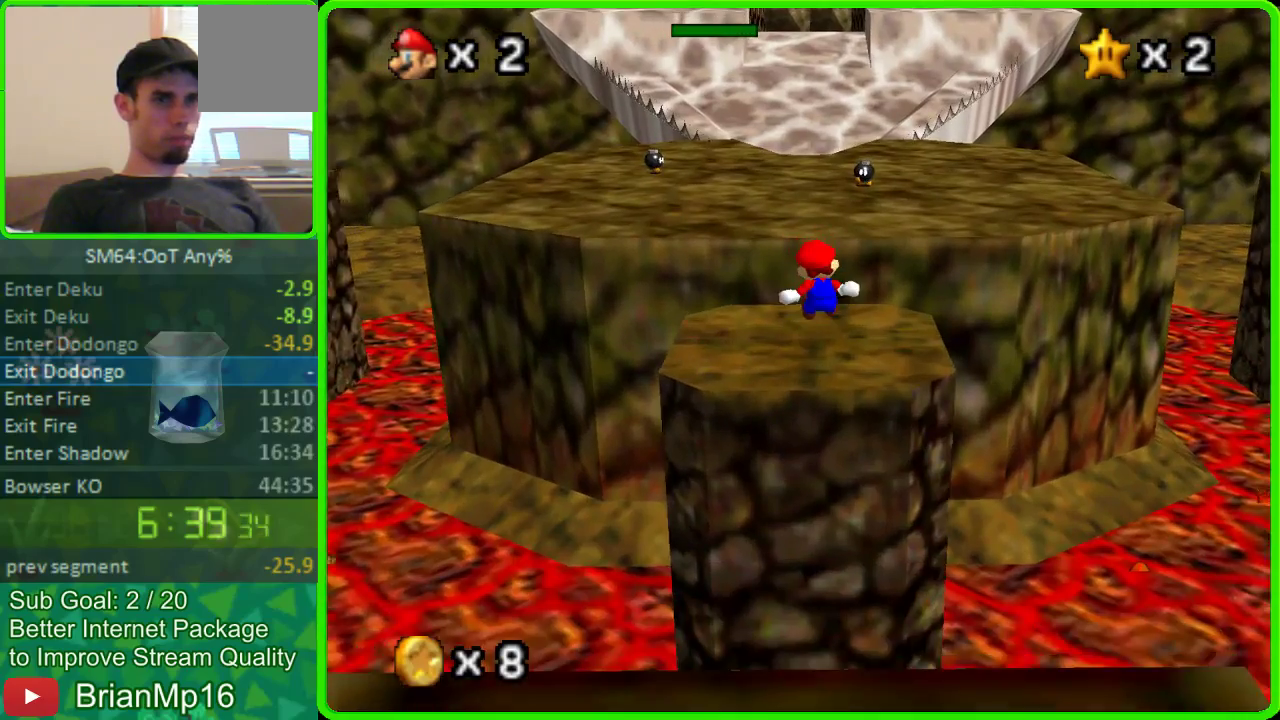
{"buttons": ["A"], "left_stick": "up-right", "button_events": [[500, "A", "down"]]}
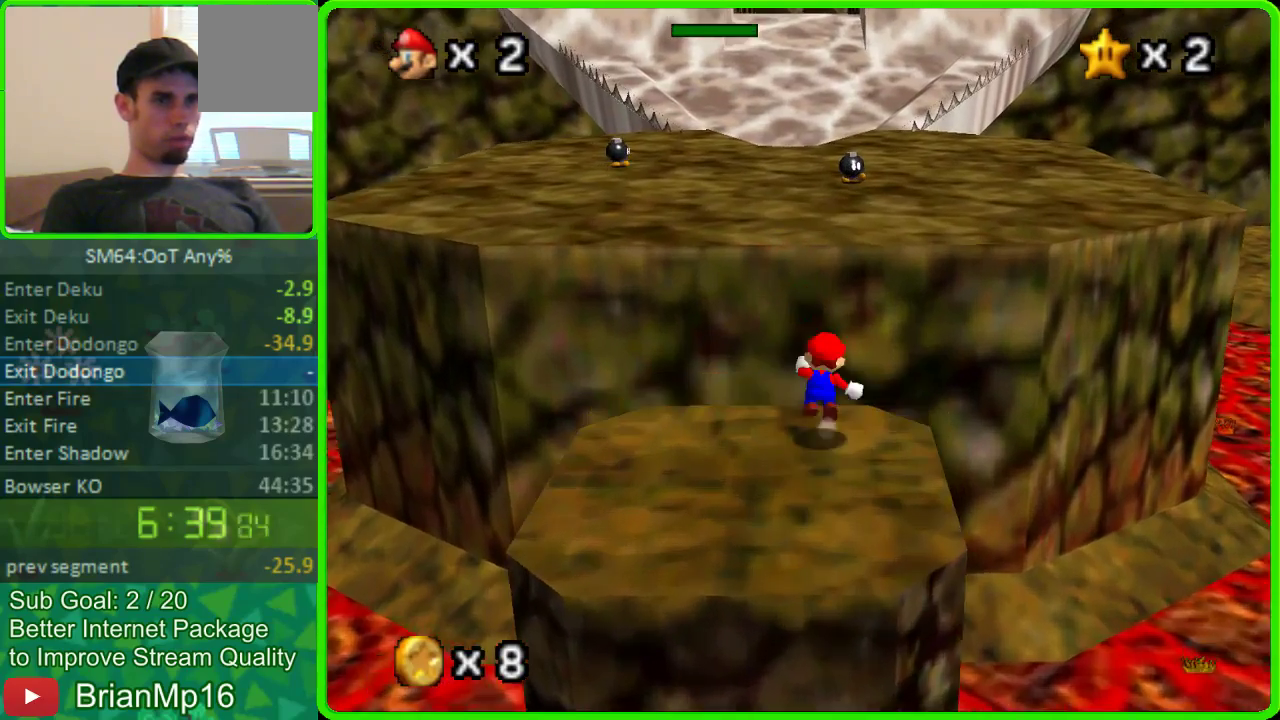
{"buttons": [], "left_stick": "up-right", "button_events": [[500, "A", "up"]]}
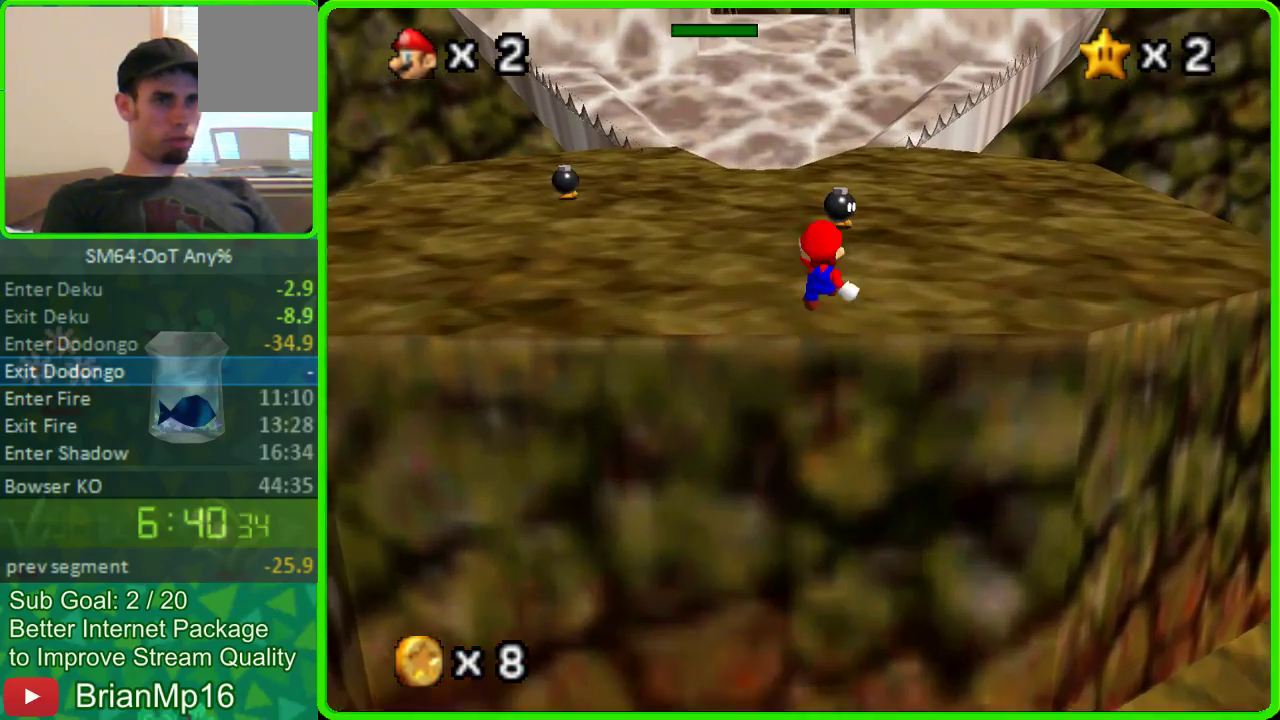
{"buttons": [], "left_stick": "up-right", "button_events": []}
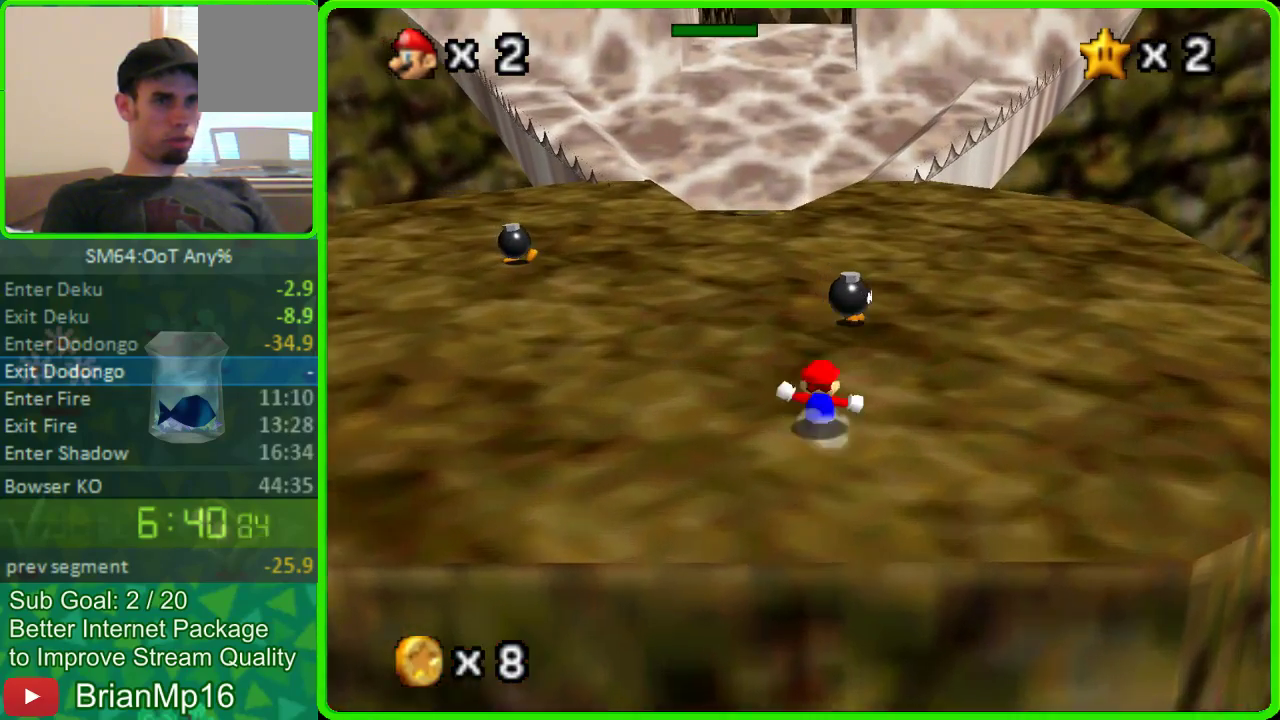
{"buttons": [], "left_stick": "up", "button_events": []}
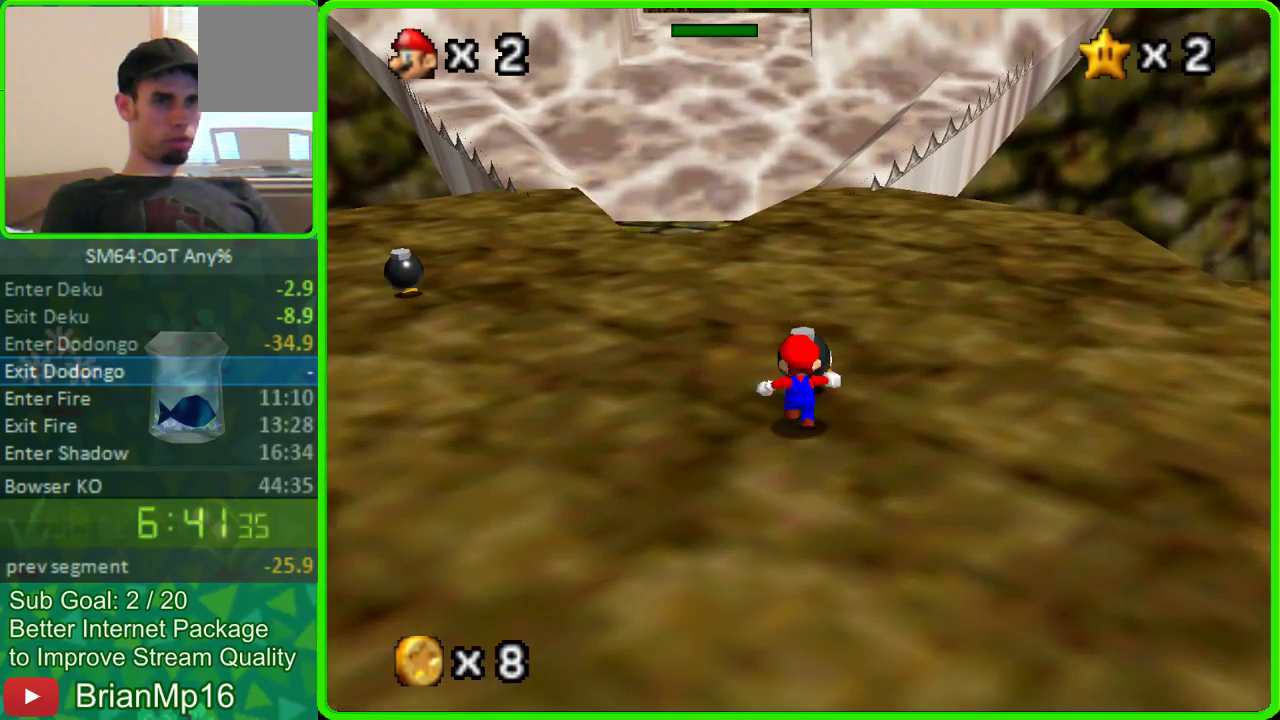
{"buttons": [], "left_stick": "center", "button_events": []}
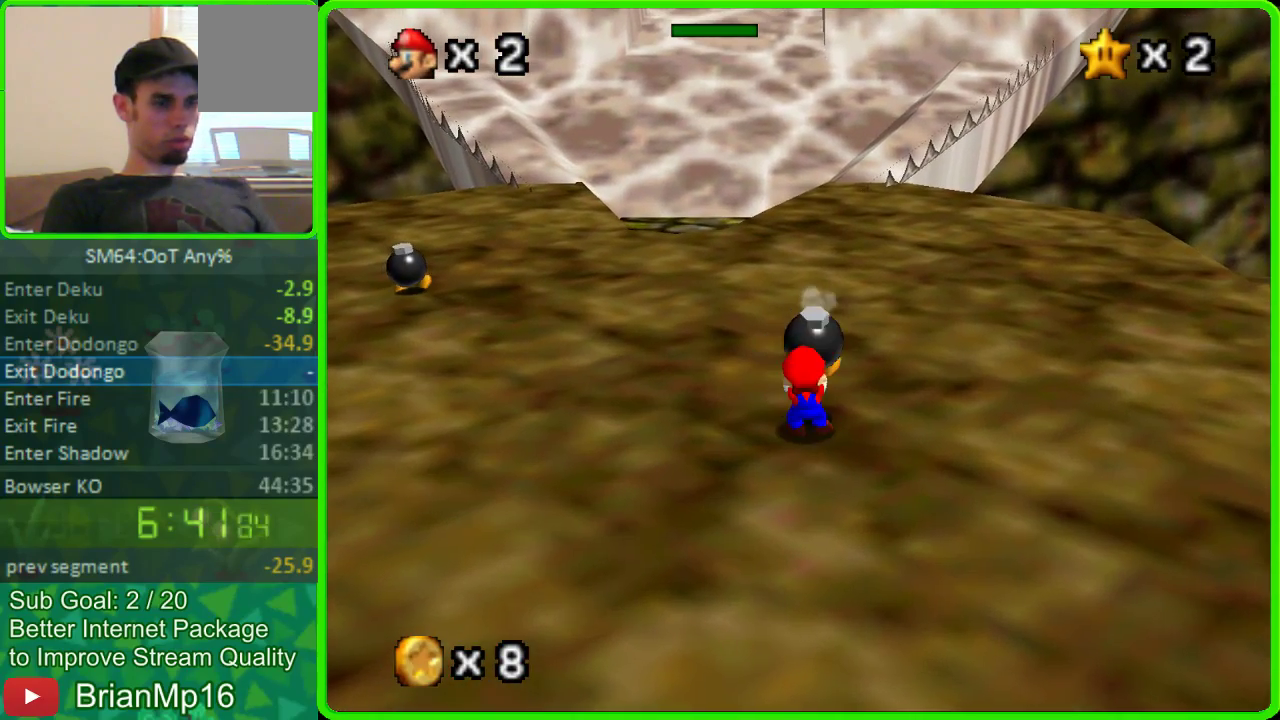
{"buttons": [], "left_stick": "up", "button_events": []}
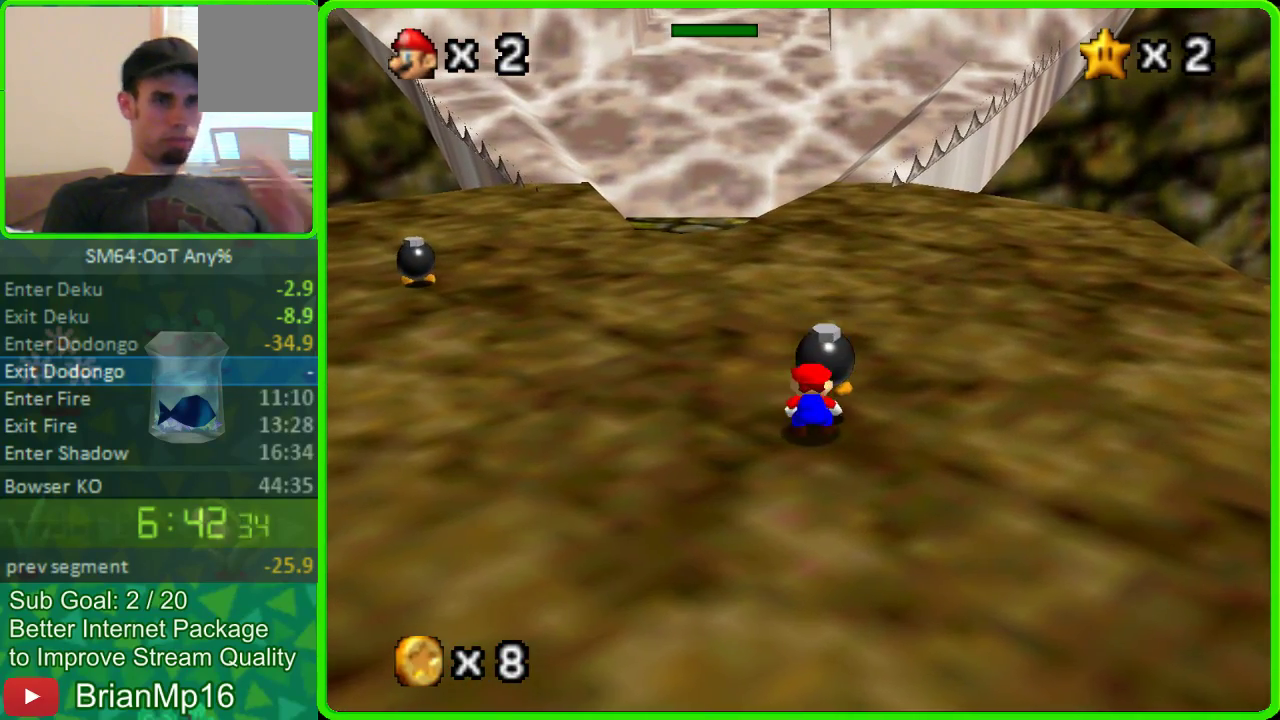
{"buttons": [], "left_stick": "up", "button_events": []}